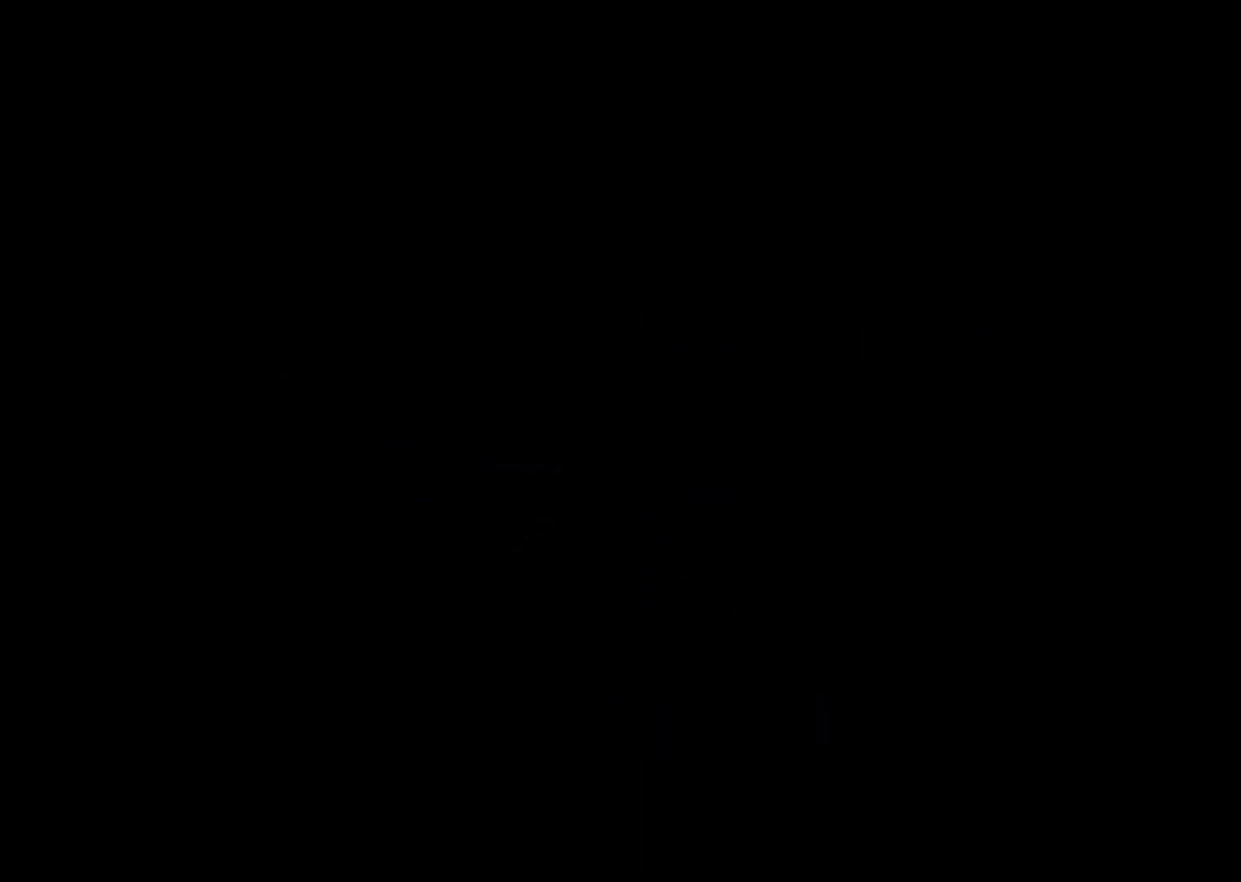
Gameplay with a controller (Nintendo layout); each line is a JSON object with the inputs held at the frame after it. "events" lists button and stick changes between this image and that frame as [ms after this image, input, new state], when the widget could be followed in between. Not read: L1 L3 R1 R3.
{"buttons": [], "left_stick": "center", "events": [[33, "START", "down"], [50, "START", "up"], [400, "START", "down"], [467, "START", "up"]]}
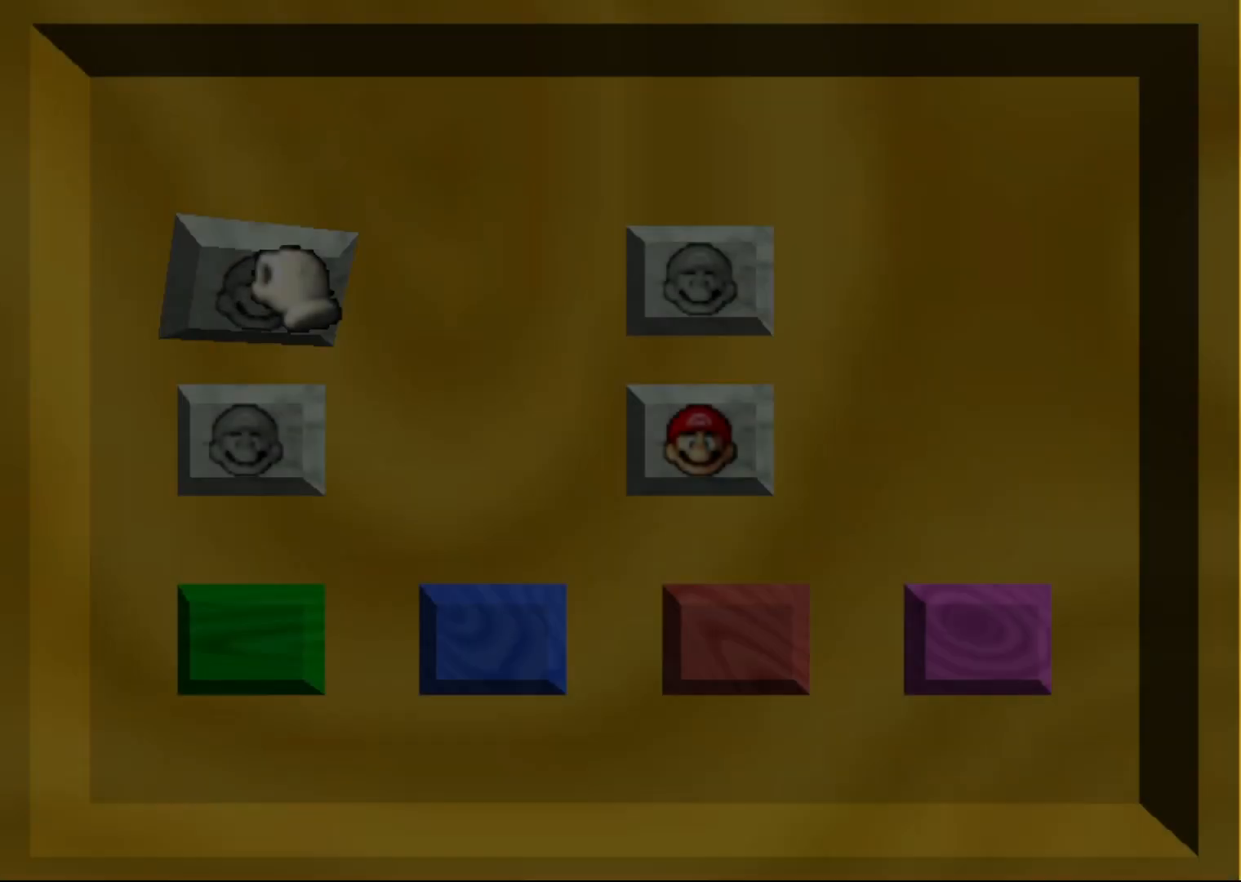
{"buttons": [], "left_stick": "center", "events": [[50, "START", "down"], [83, "START", "up"], [183, "START", "down"], [217, "START", "up"], [317, "START", "down"], [350, "START", "up"]]}
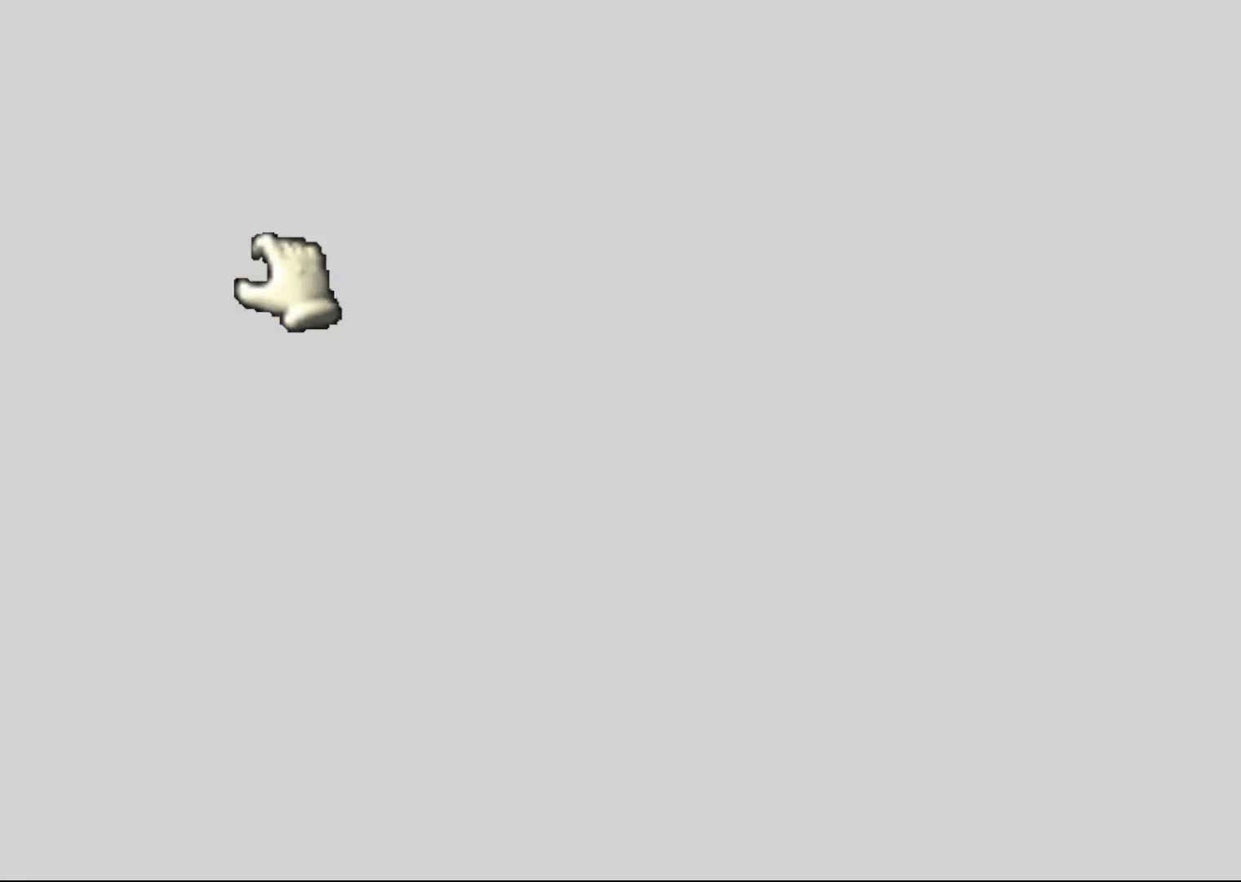
{"buttons": [], "left_stick": "center", "events": []}
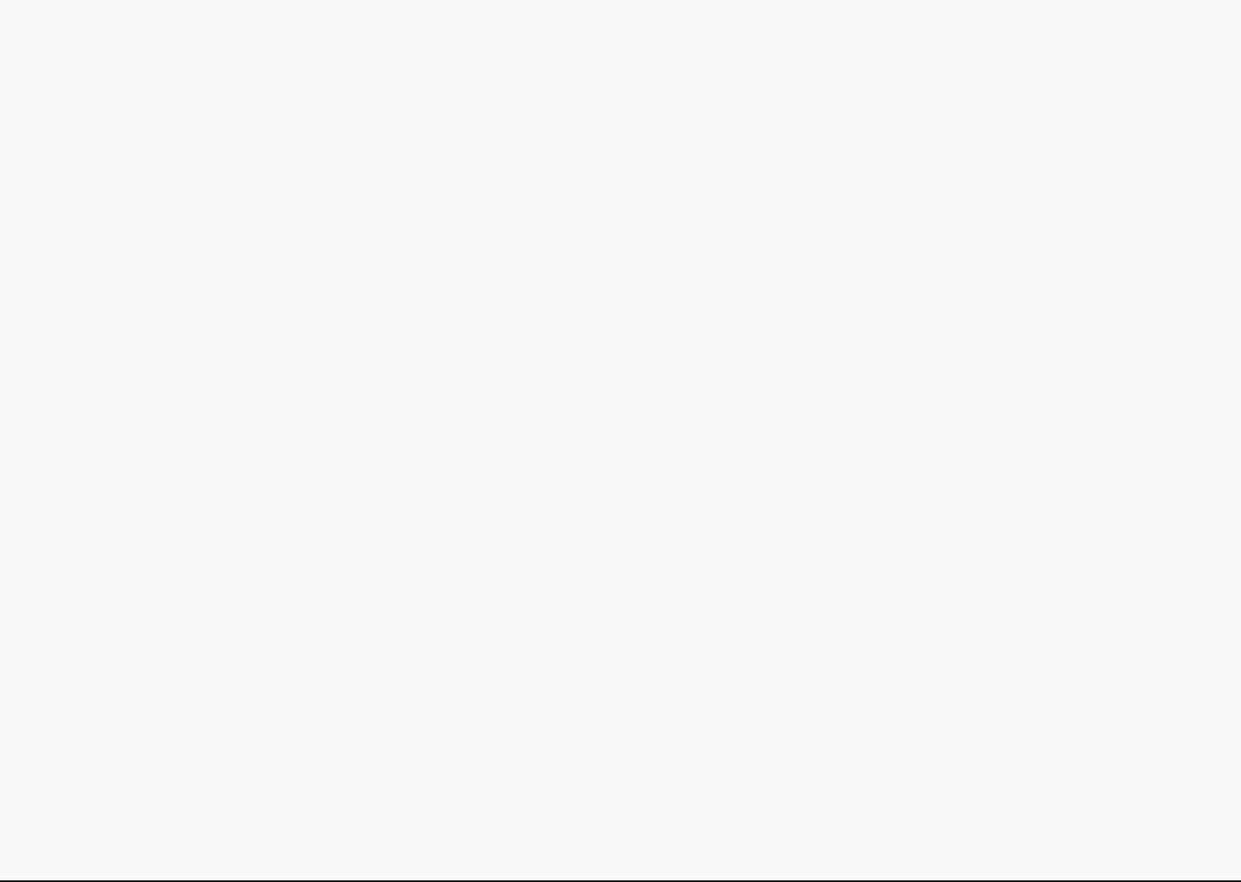
{"buttons": [], "left_stick": "center", "events": []}
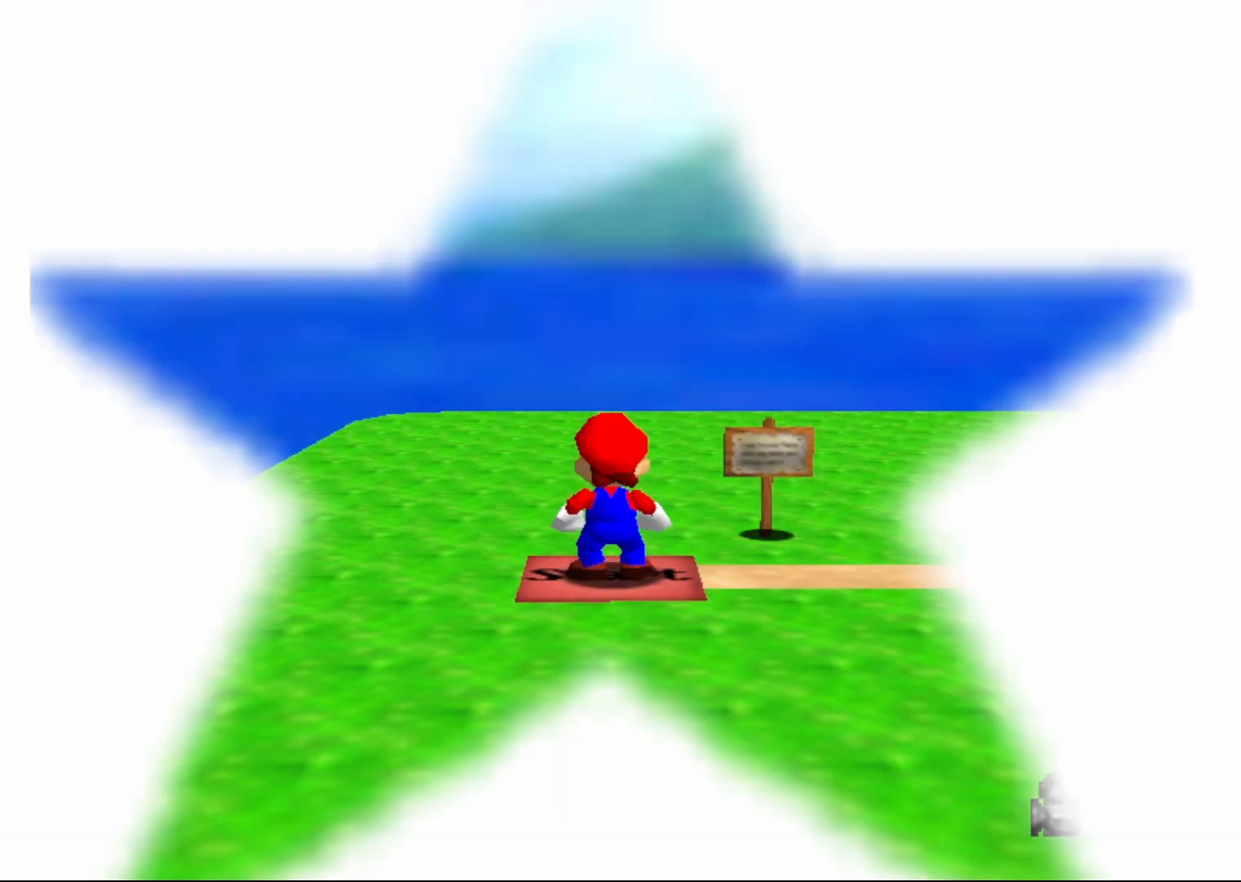
{"buttons": [], "left_stick": "center", "events": []}
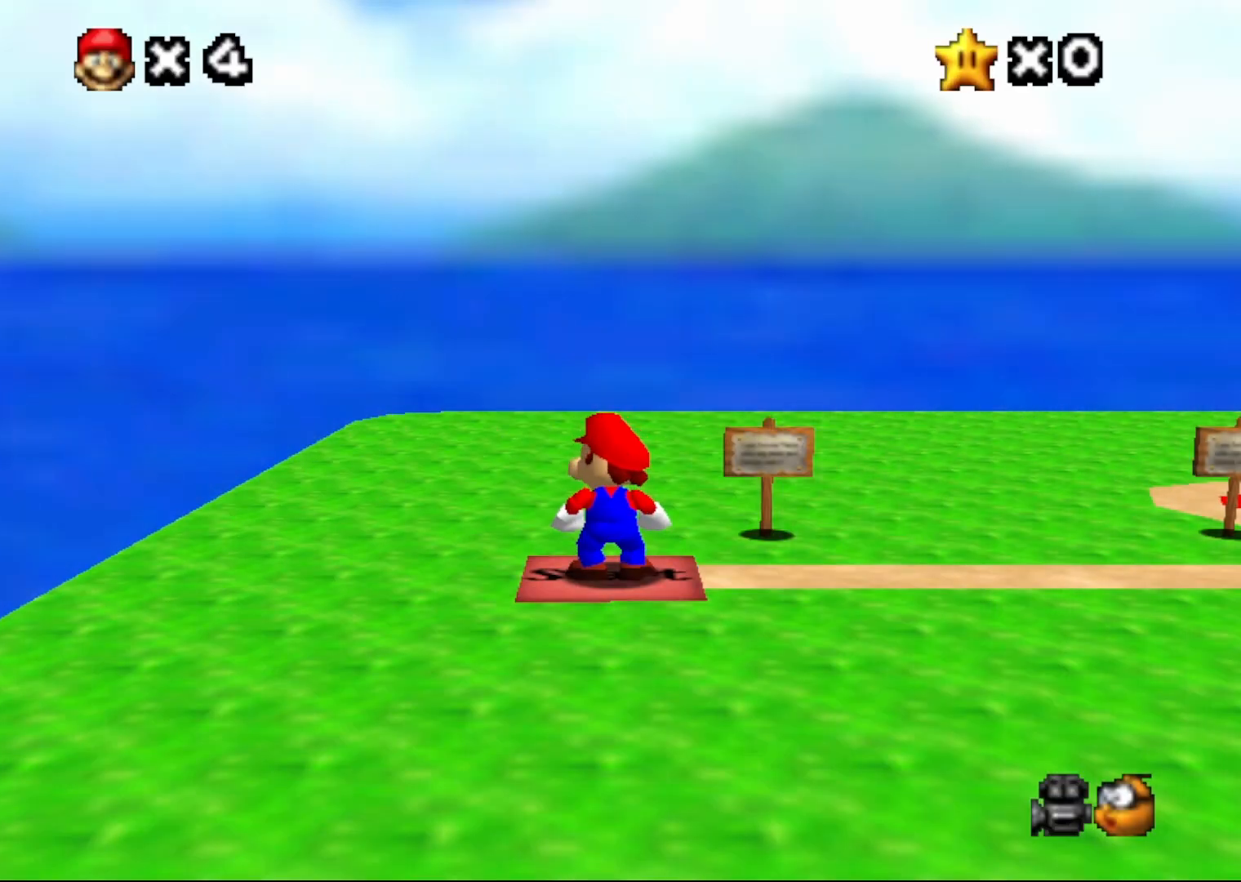
{"buttons": [], "left_stick": "left", "events": [[117, "left_stick", "right"], [233, "left_stick", "center"], [367, "A", "down"], [400, "A", "up"], [483, "left_stick", "left"]]}
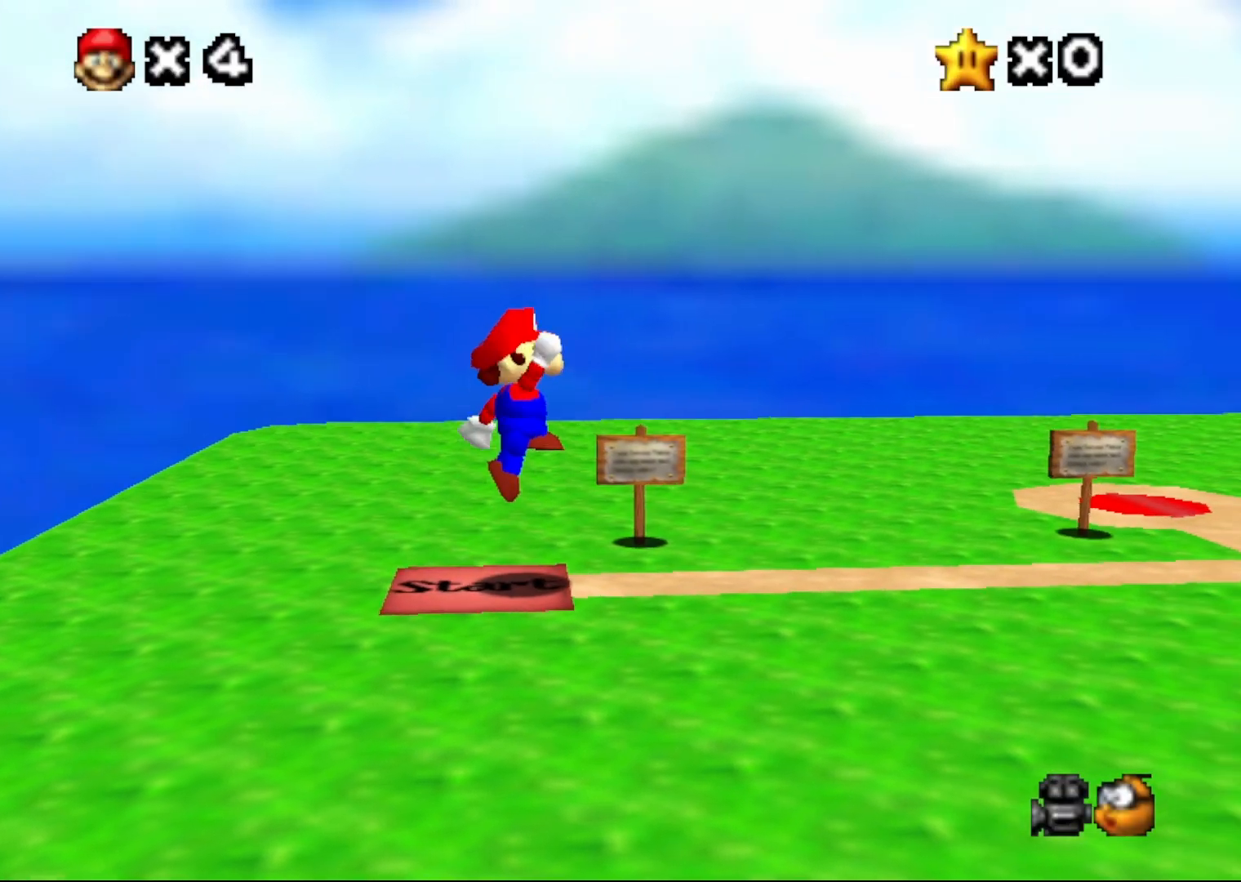
{"buttons": [], "left_stick": "right", "events": [[283, "left_stick", "center"], [483, "left_stick", "right"]]}
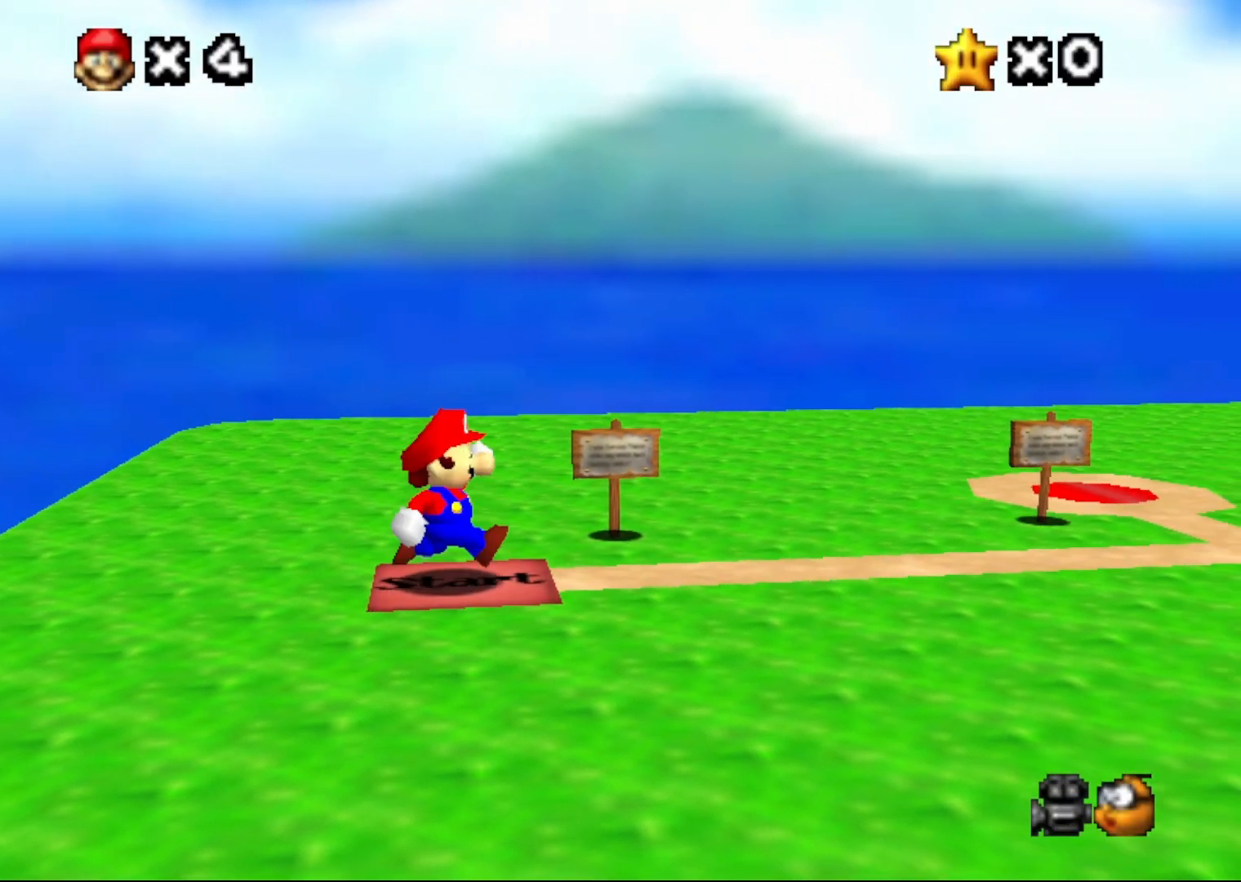
{"buttons": [], "left_stick": "right", "events": [[200, "A", "down"], [267, "B", "down"], [317, "A", "up"], [383, "B", "up"]]}
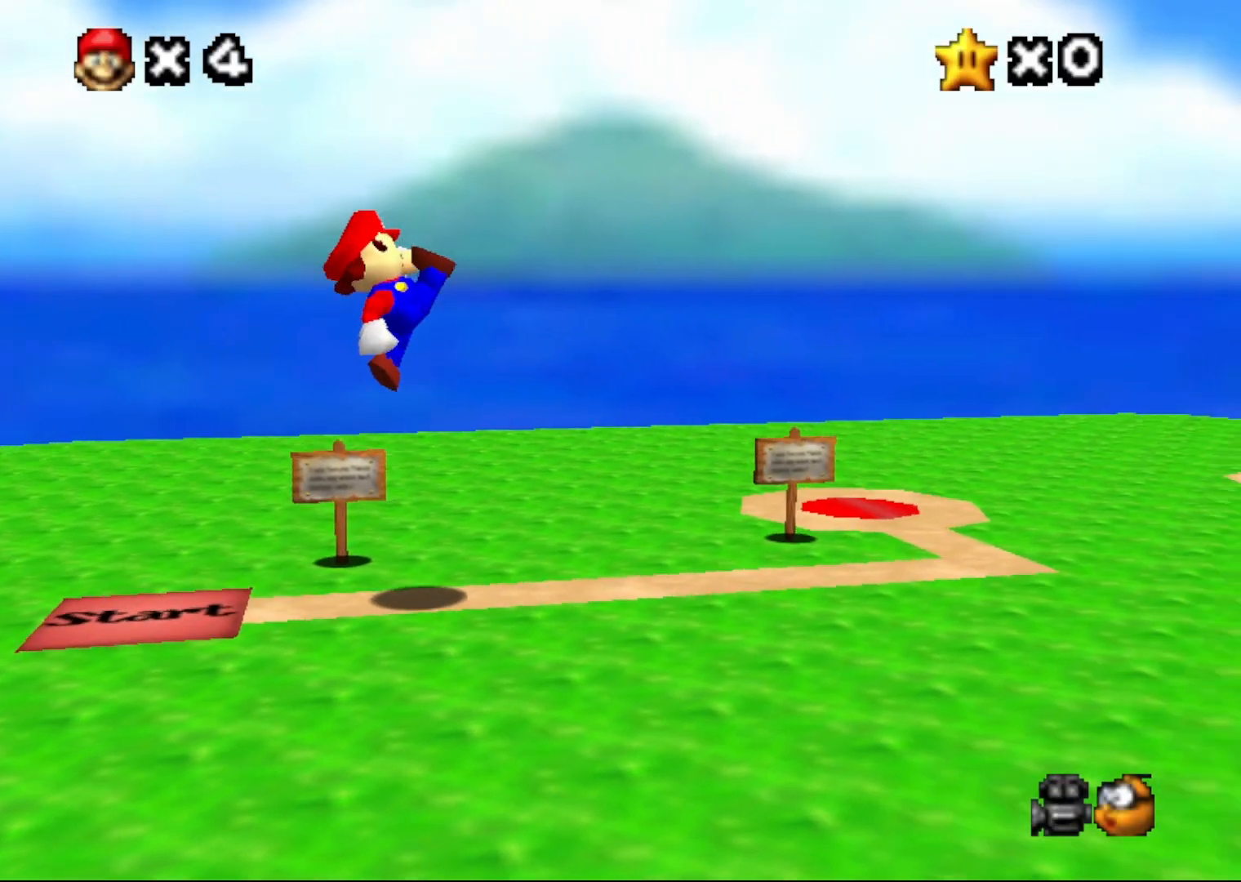
{"buttons": [], "left_stick": "right", "events": []}
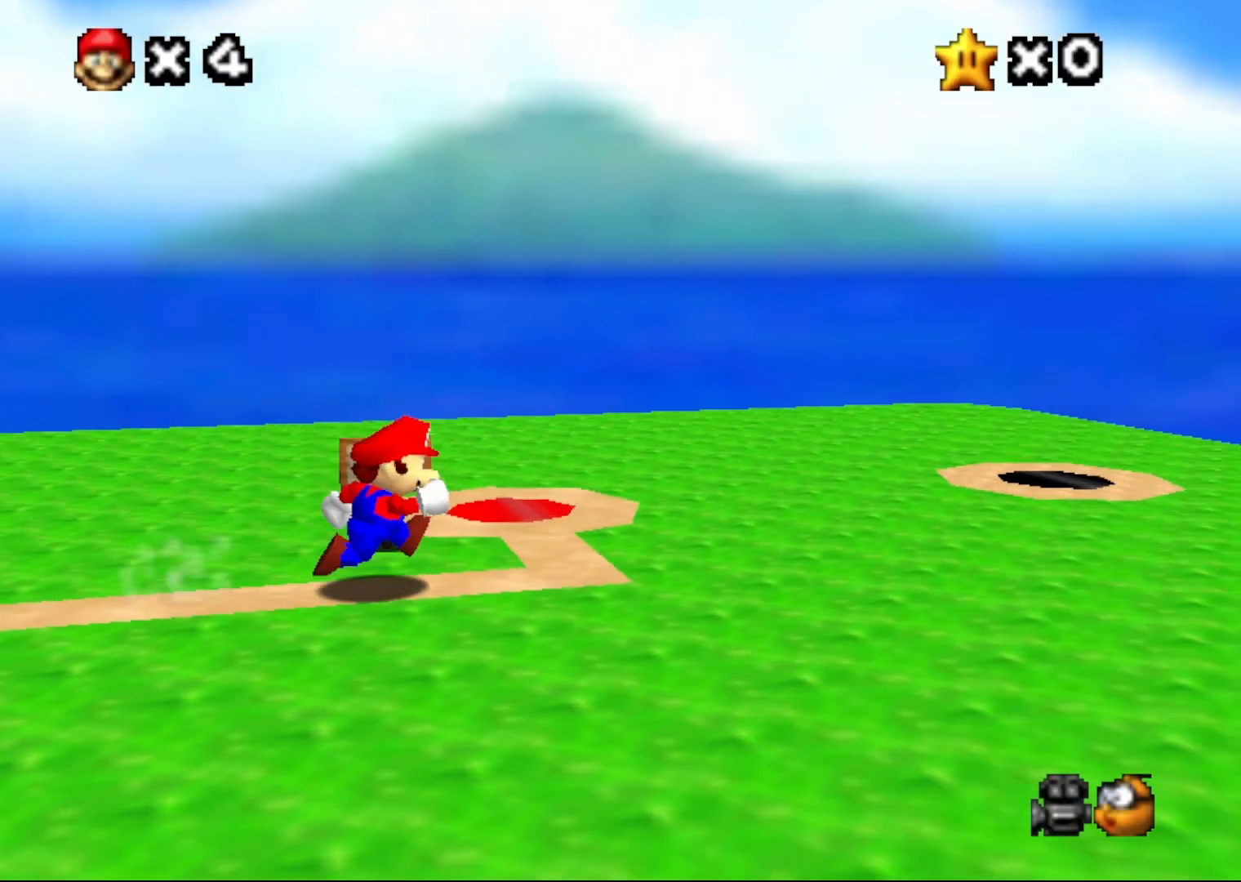
{"buttons": [], "left_stick": "up", "events": [[100, "left_stick", "up-right"], [217, "left_stick", "up"]]}
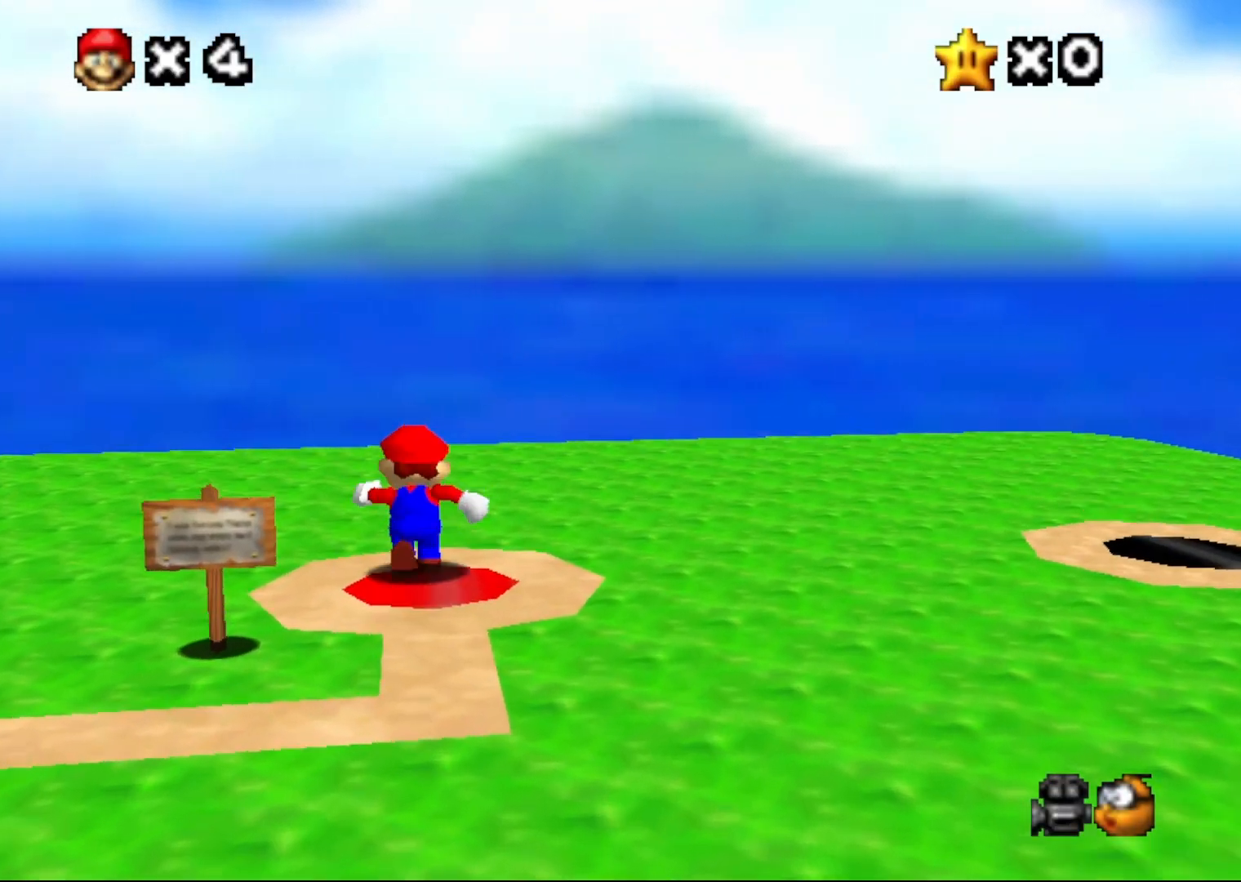
{"buttons": [], "left_stick": "center", "events": [[100, "left_stick", "center"]]}
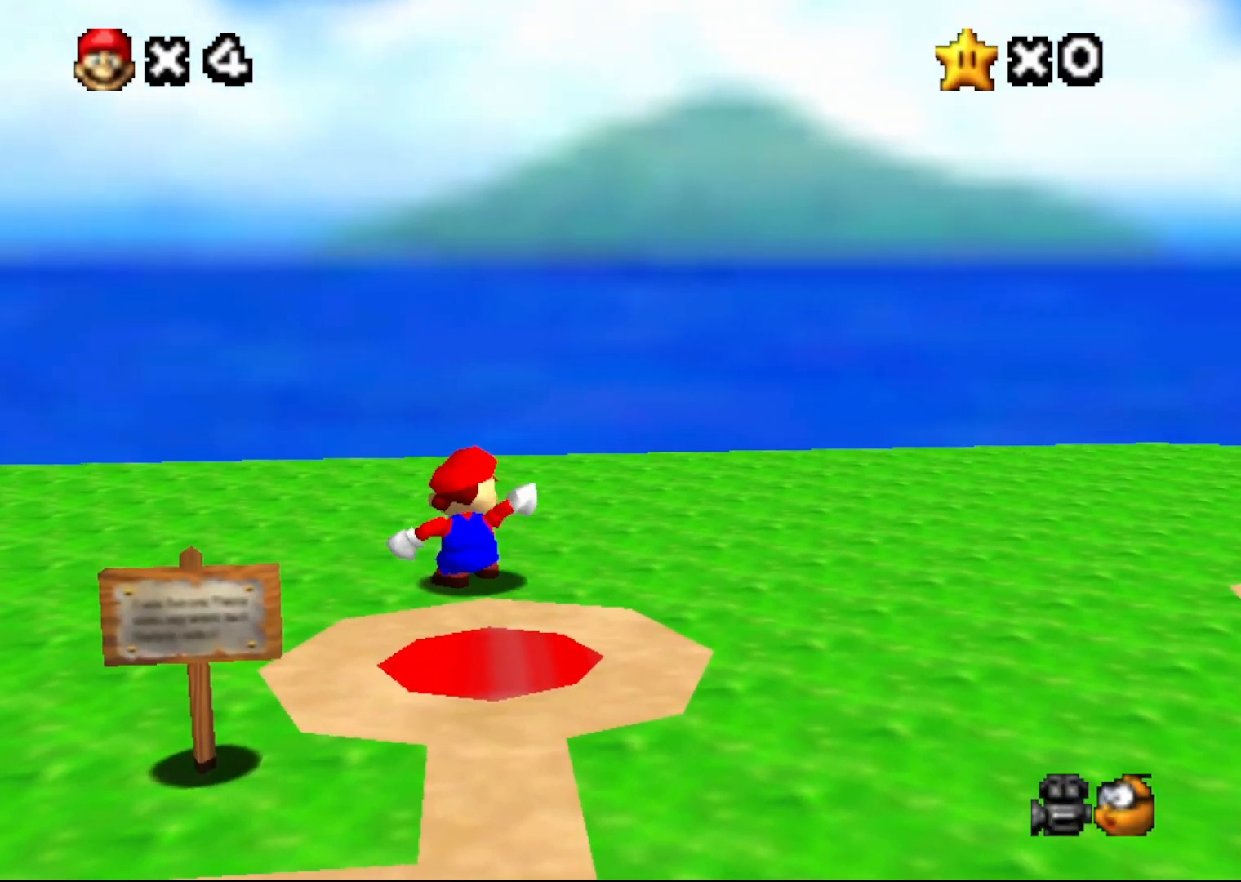
{"buttons": ["B"], "left_stick": "down", "events": [[267, "A", "down"], [300, "left_stick", "down"], [417, "A", "up"], [417, "B", "down"]]}
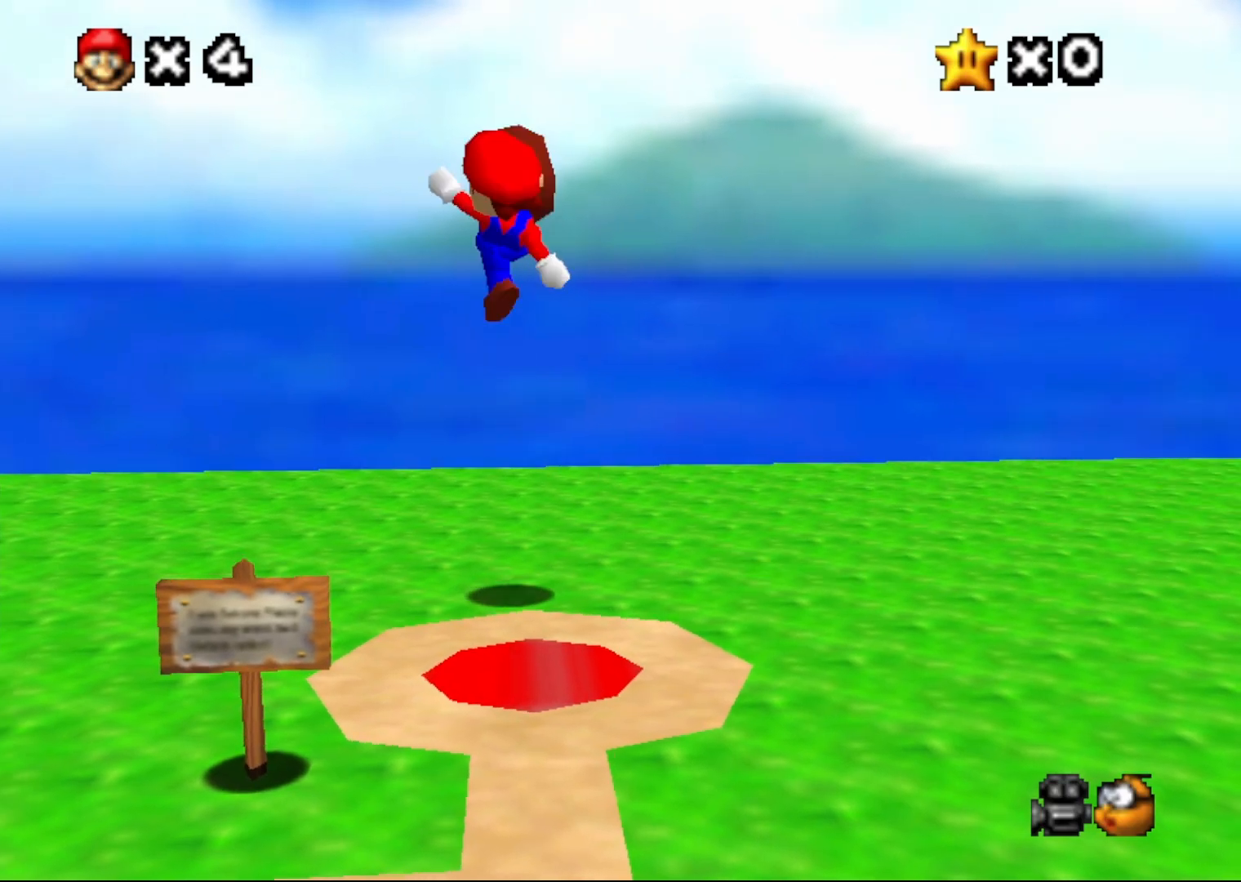
{"buttons": [], "left_stick": "center", "events": [[33, "B", "up"], [183, "left_stick", "center"]]}
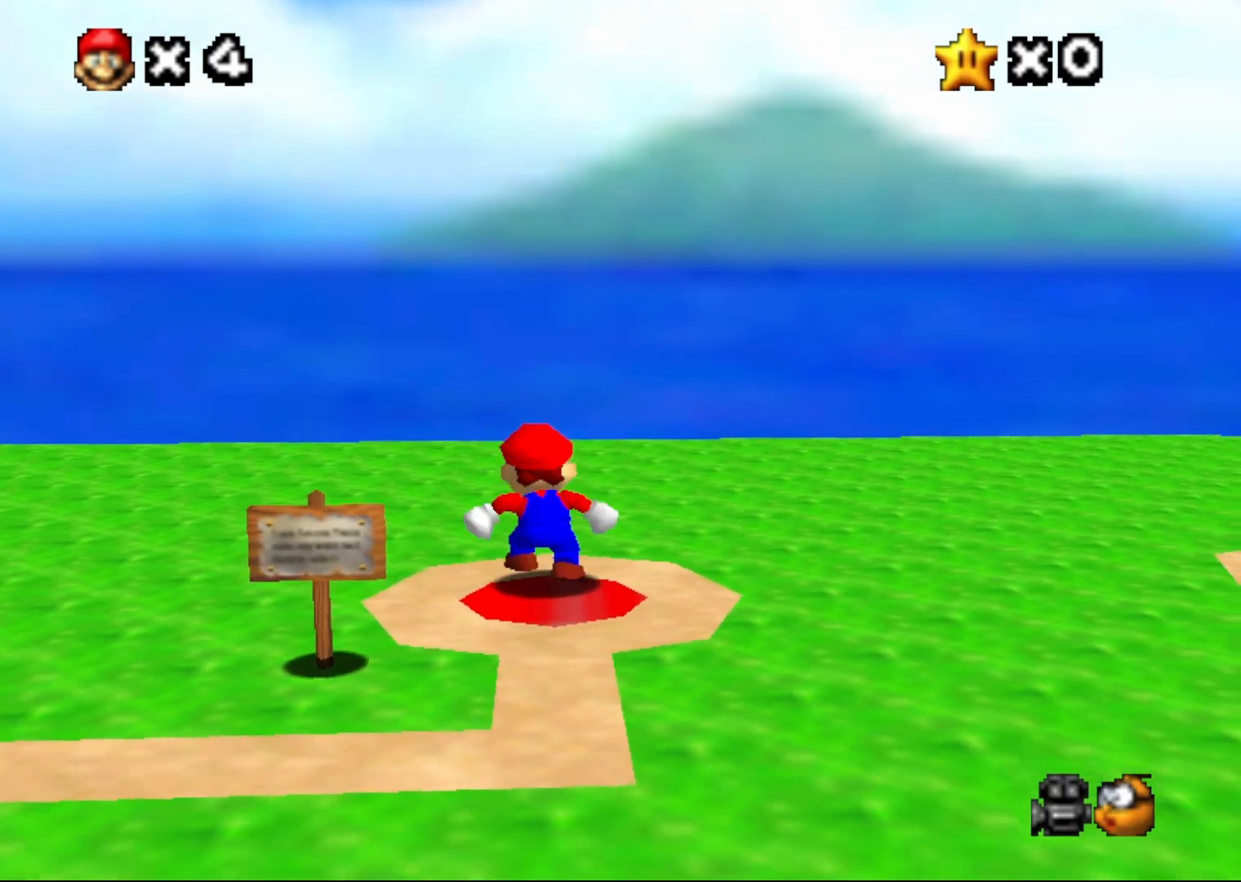
{"buttons": [], "left_stick": "center", "events": []}
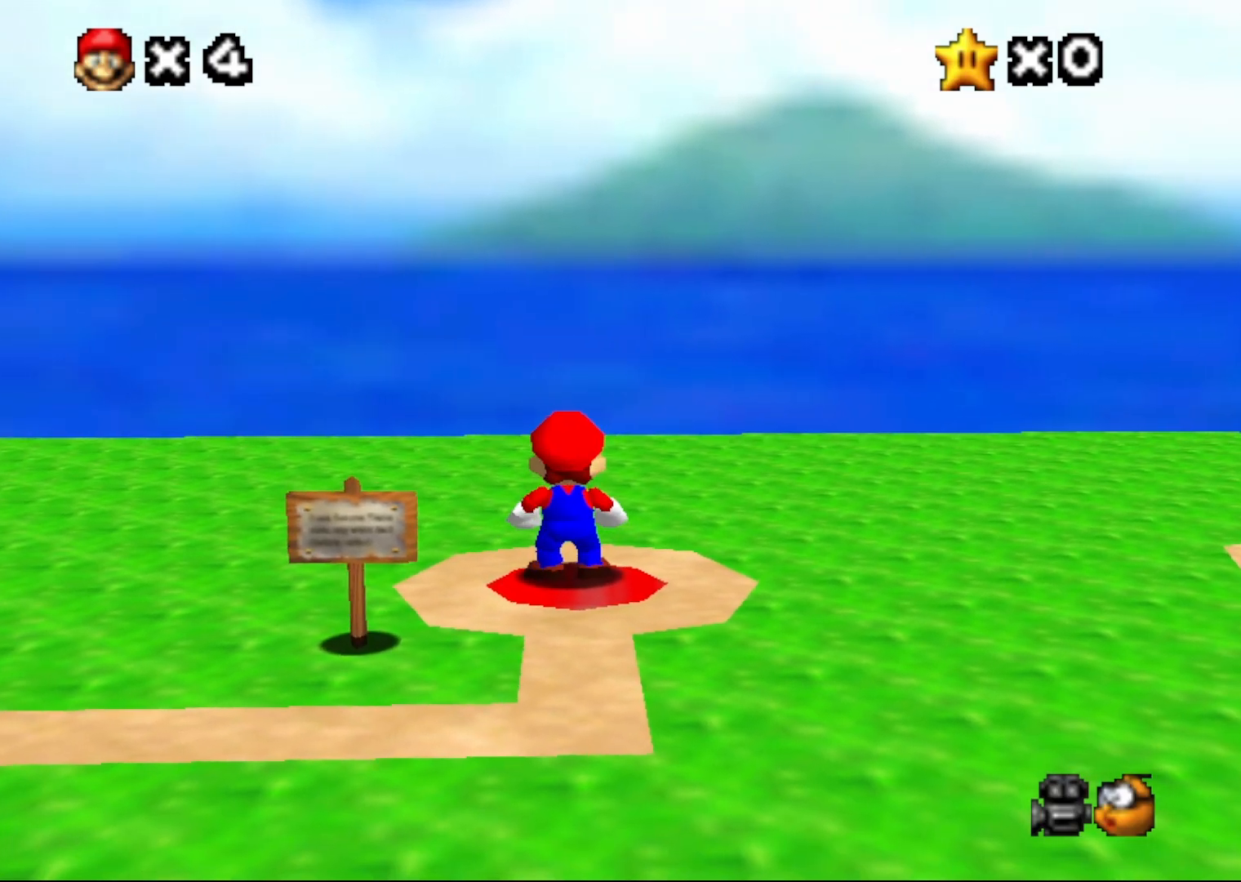
{"buttons": [], "left_stick": "center", "events": []}
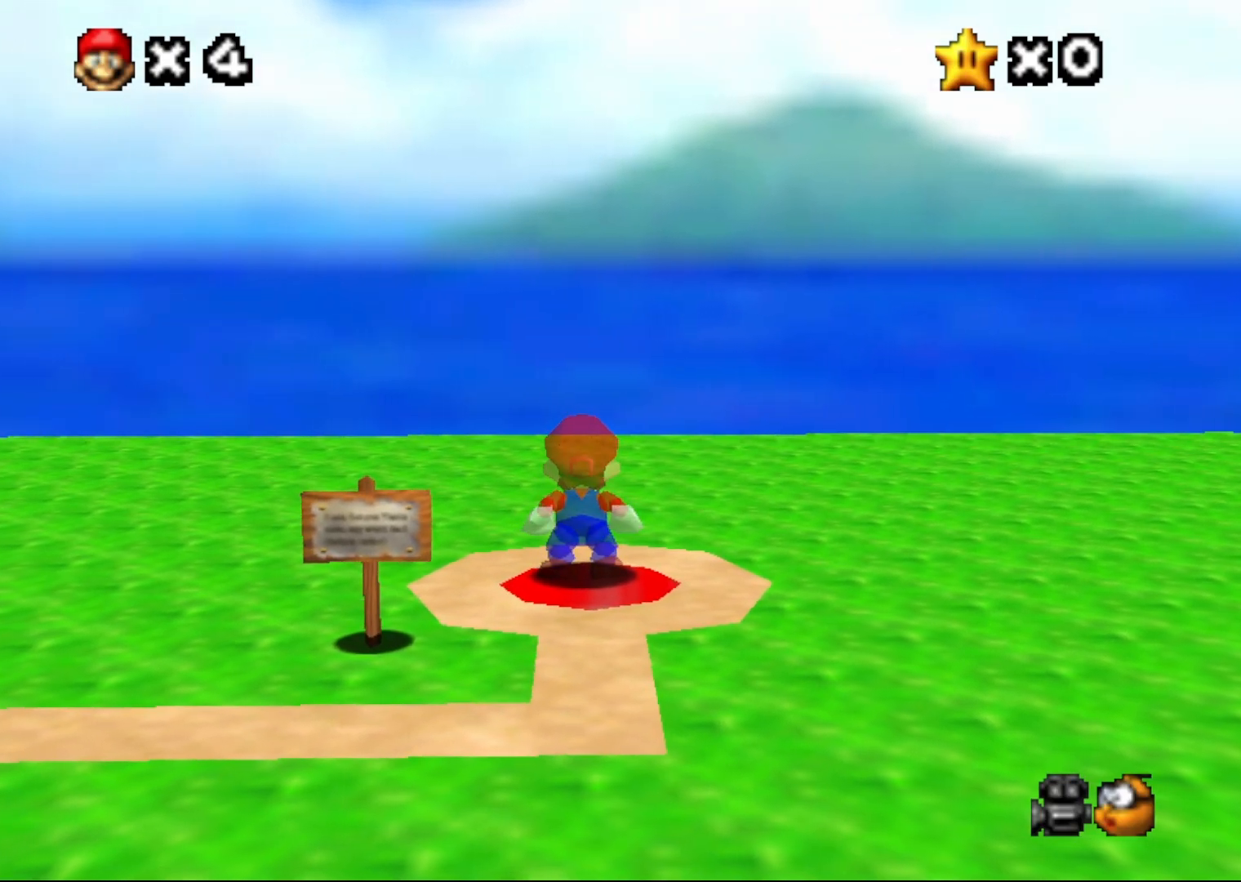
{"buttons": [], "left_stick": "center", "events": [[233, "A", "down"], [283, "A", "up"]]}
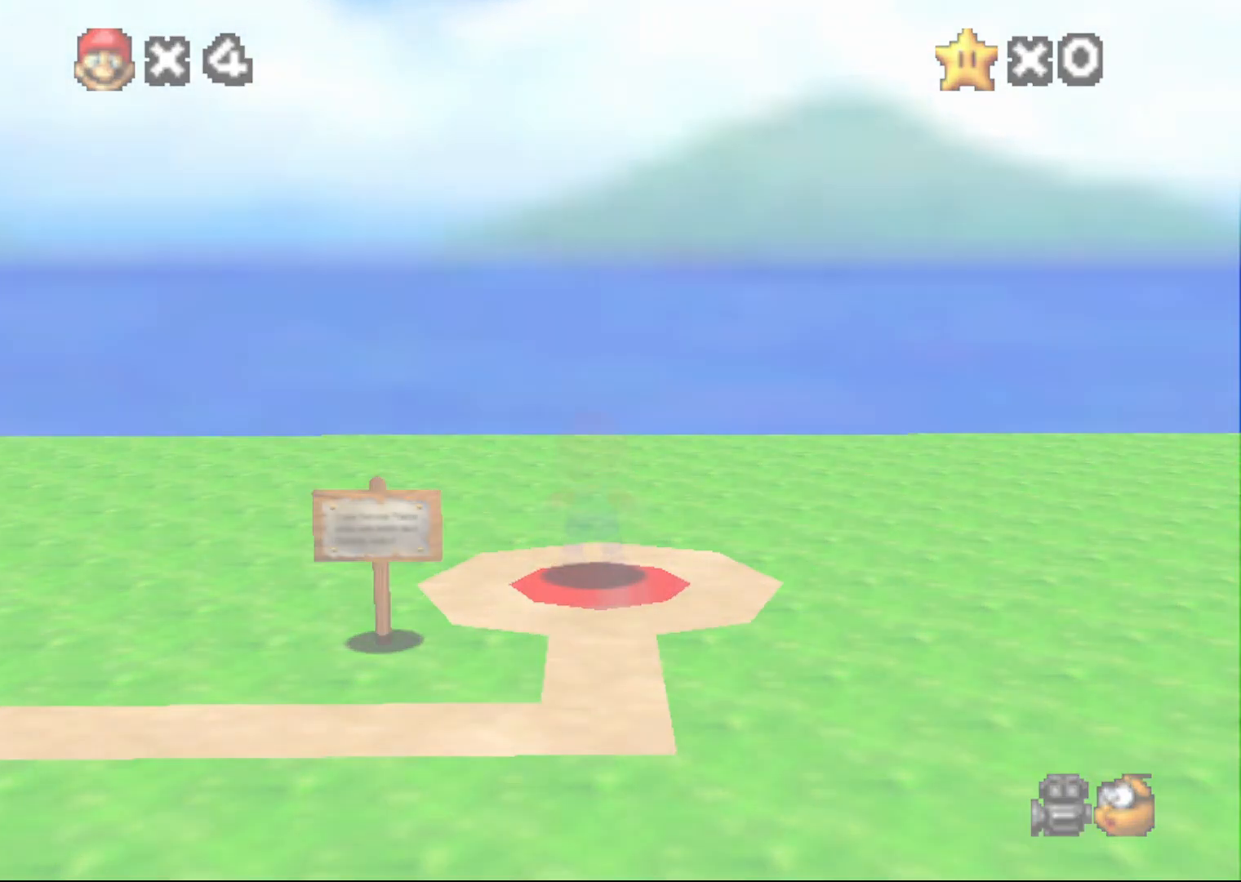
{"buttons": [], "left_stick": "center", "events": []}
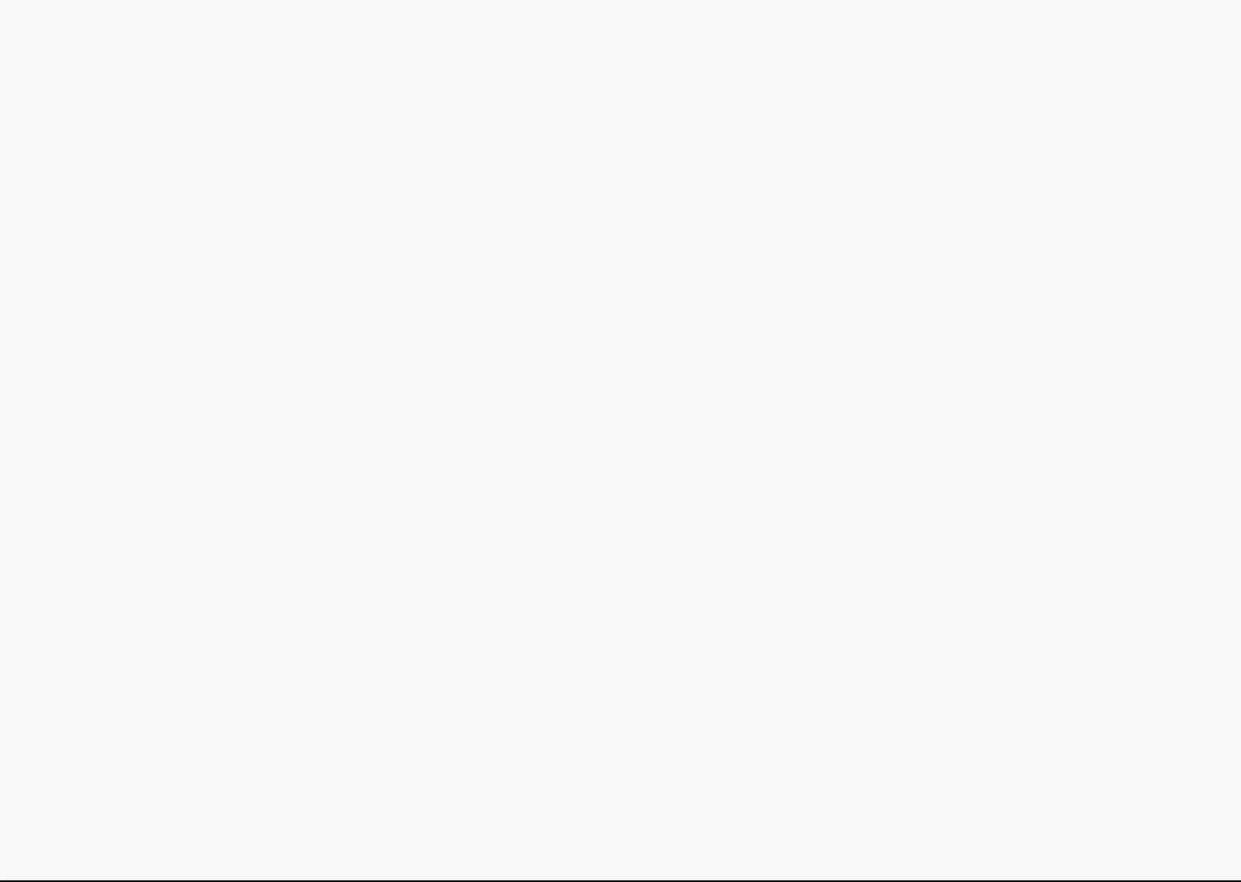
{"buttons": [], "left_stick": "center", "events": [[367, "A", "down"], [400, "A", "up"]]}
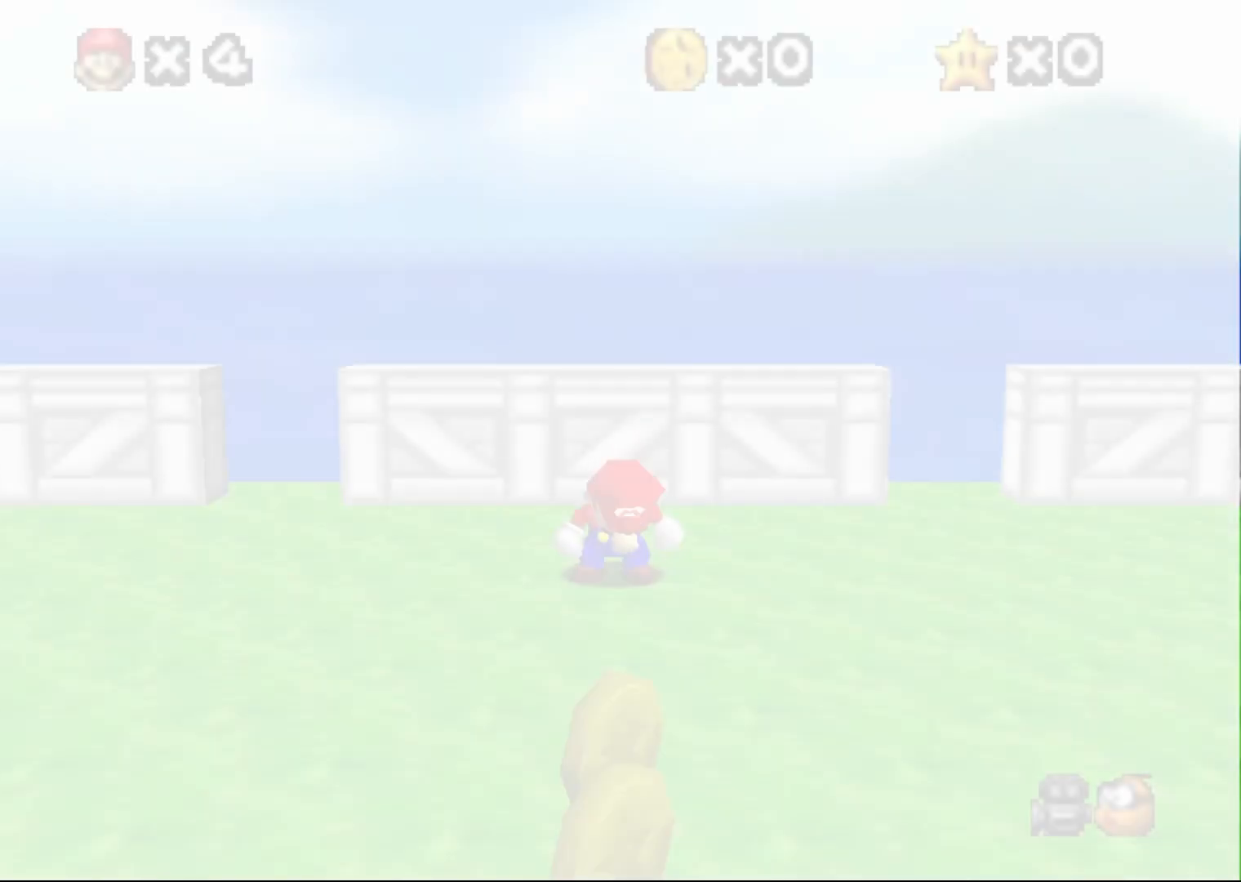
{"buttons": [], "left_stick": "center", "events": [[350, "C_DOWN", "down"], [483, "C_DOWN", "up"]]}
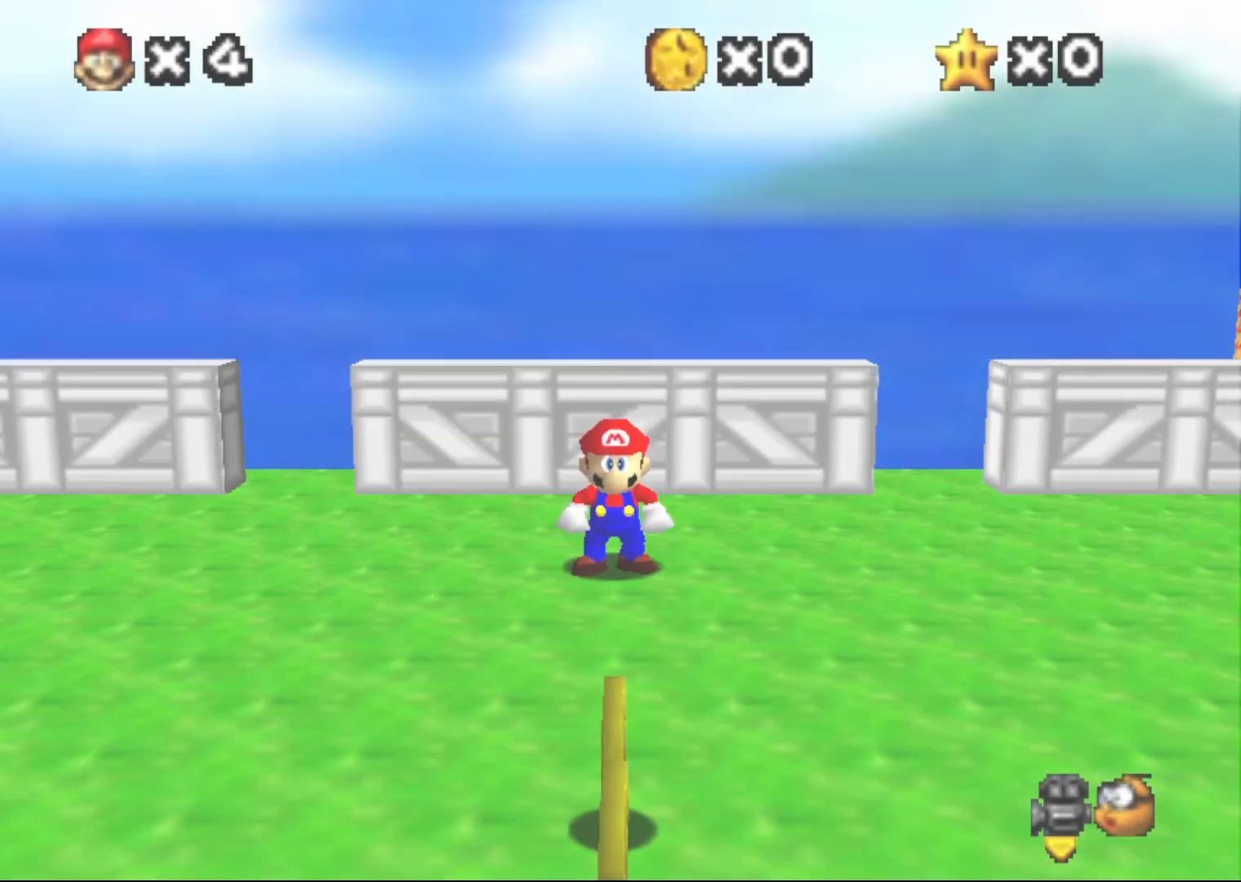
{"buttons": [], "left_stick": "left", "events": [[133, "C_RIGHT", "down"], [200, "C_RIGHT", "up"], [267, "left_stick", "down-left"], [300, "C_RIGHT", "down"], [317, "C_RIGHT", "up"], [383, "left_stick", "left"], [417, "C_RIGHT", "down"], [483, "C_RIGHT", "up"]]}
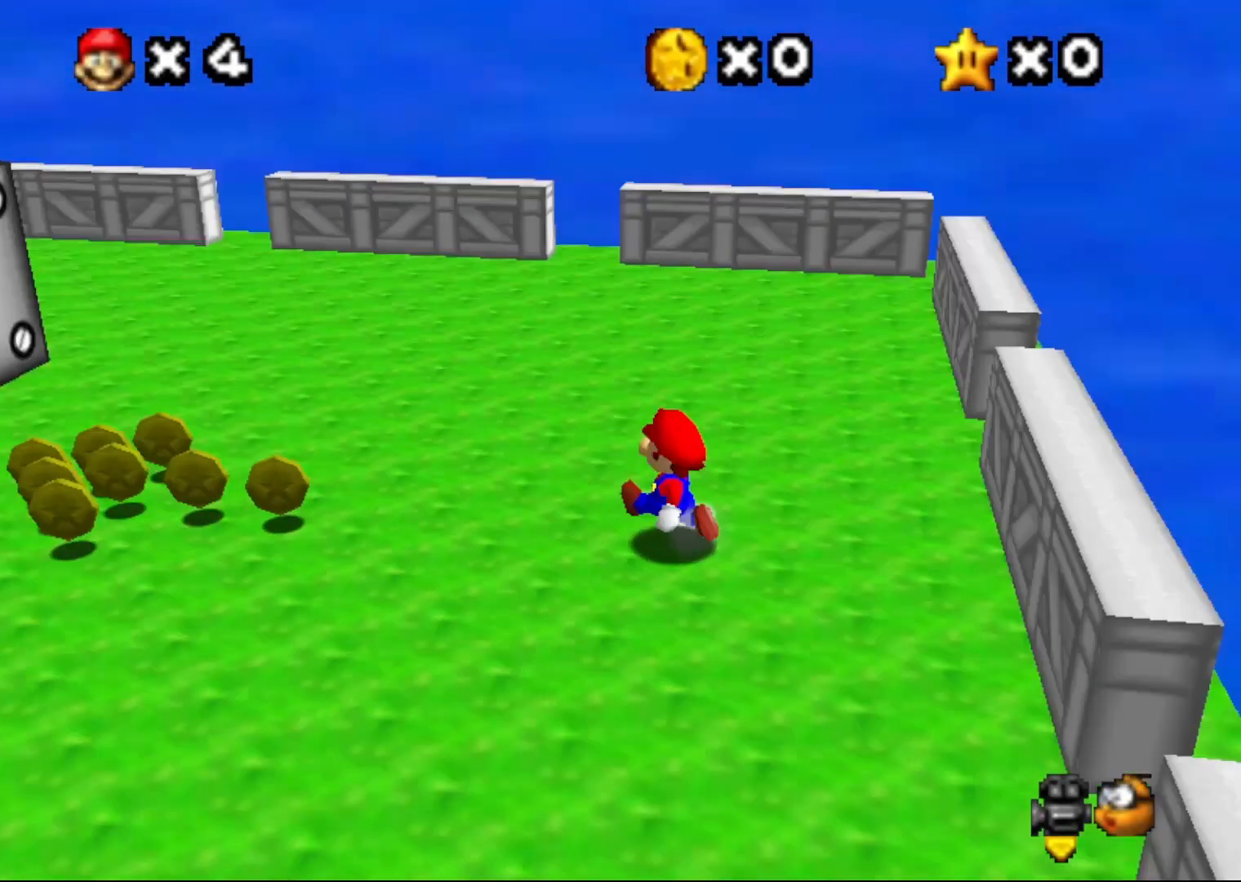
{"buttons": [], "left_stick": "up-left", "events": [[183, "C_RIGHT", "down"], [283, "C_RIGHT", "up"], [283, "left_stick", "up-left"]]}
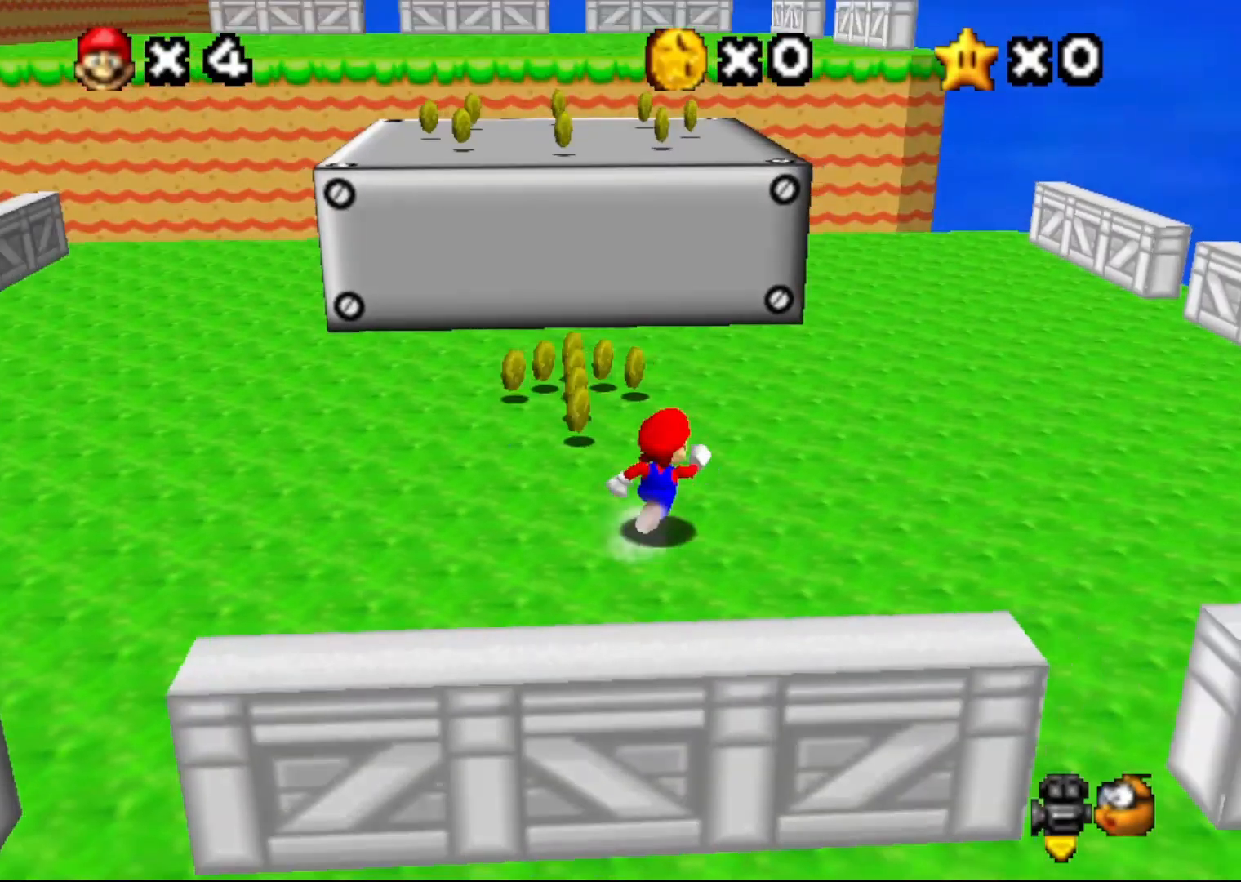
{"buttons": [], "left_stick": "up-left", "events": [[283, "A", "down"], [283, "B", "down"], [433, "A", "up"], [433, "B", "up"]]}
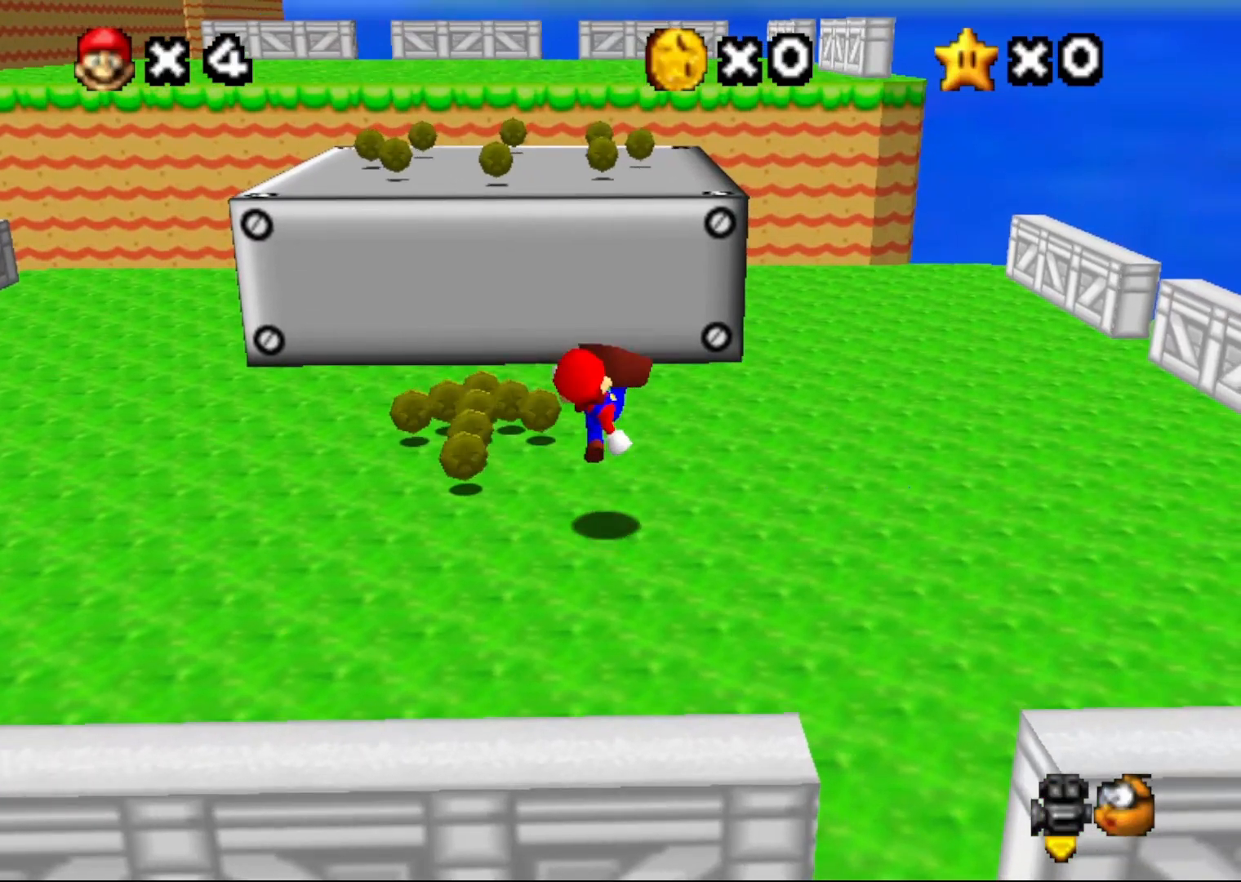
{"buttons": [], "left_stick": "center", "events": [[167, "C_RIGHT", "down"], [167, "left_stick", "center"], [283, "C_RIGHT", "up"]]}
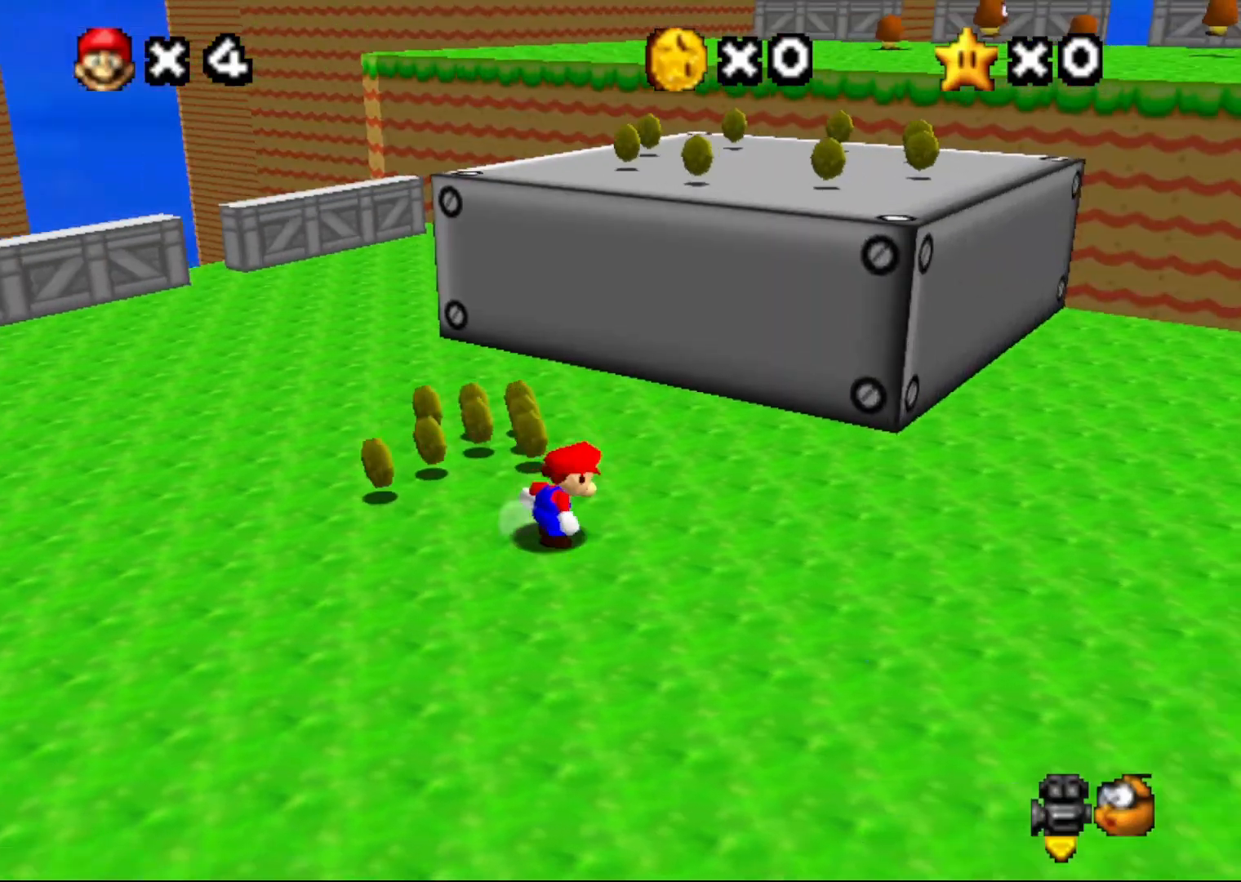
{"buttons": [], "left_stick": "up-right", "events": [[150, "left_stick", "up"], [483, "left_stick", "up-right"]]}
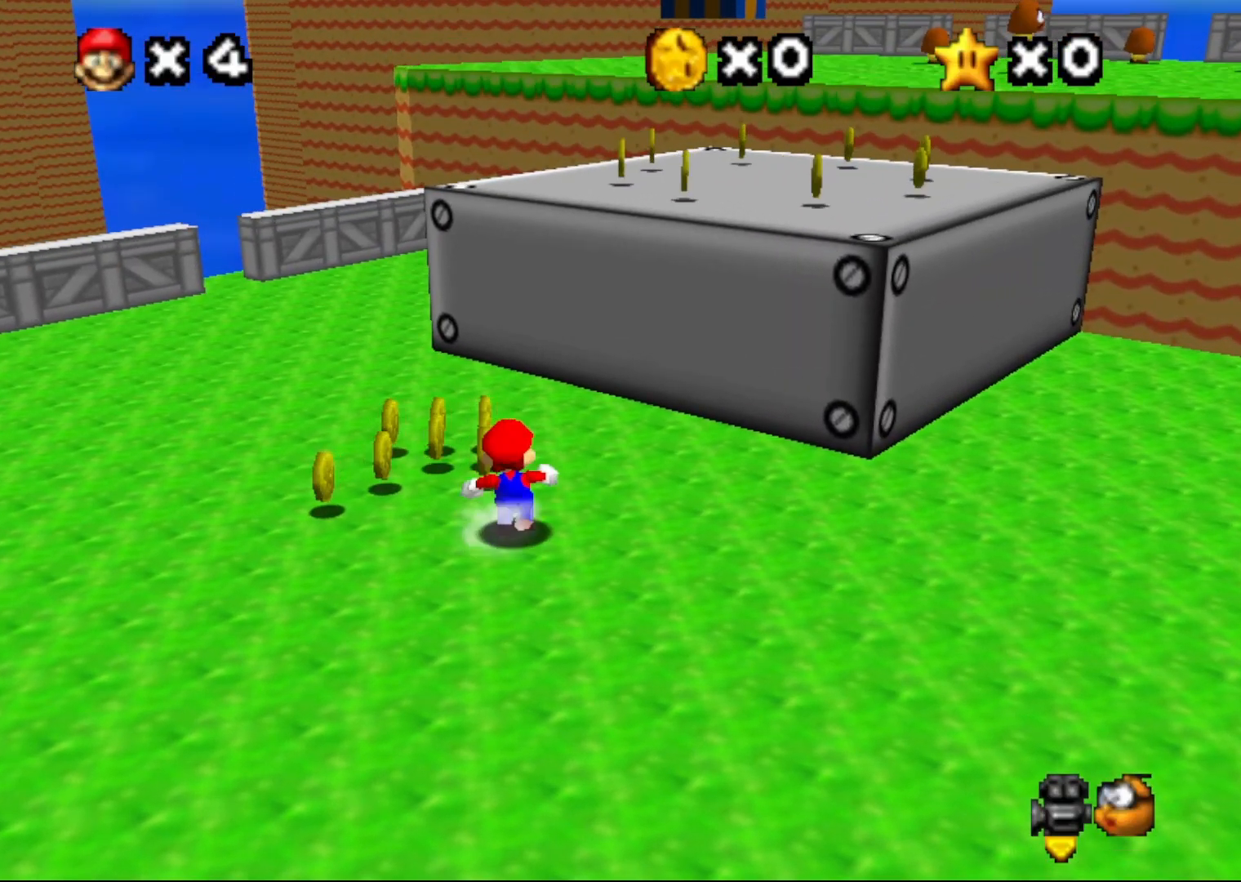
{"buttons": [], "left_stick": "up-right", "events": [[50, "A", "down"], [50, "B", "down"], [117, "B", "up"], [183, "A", "up"]]}
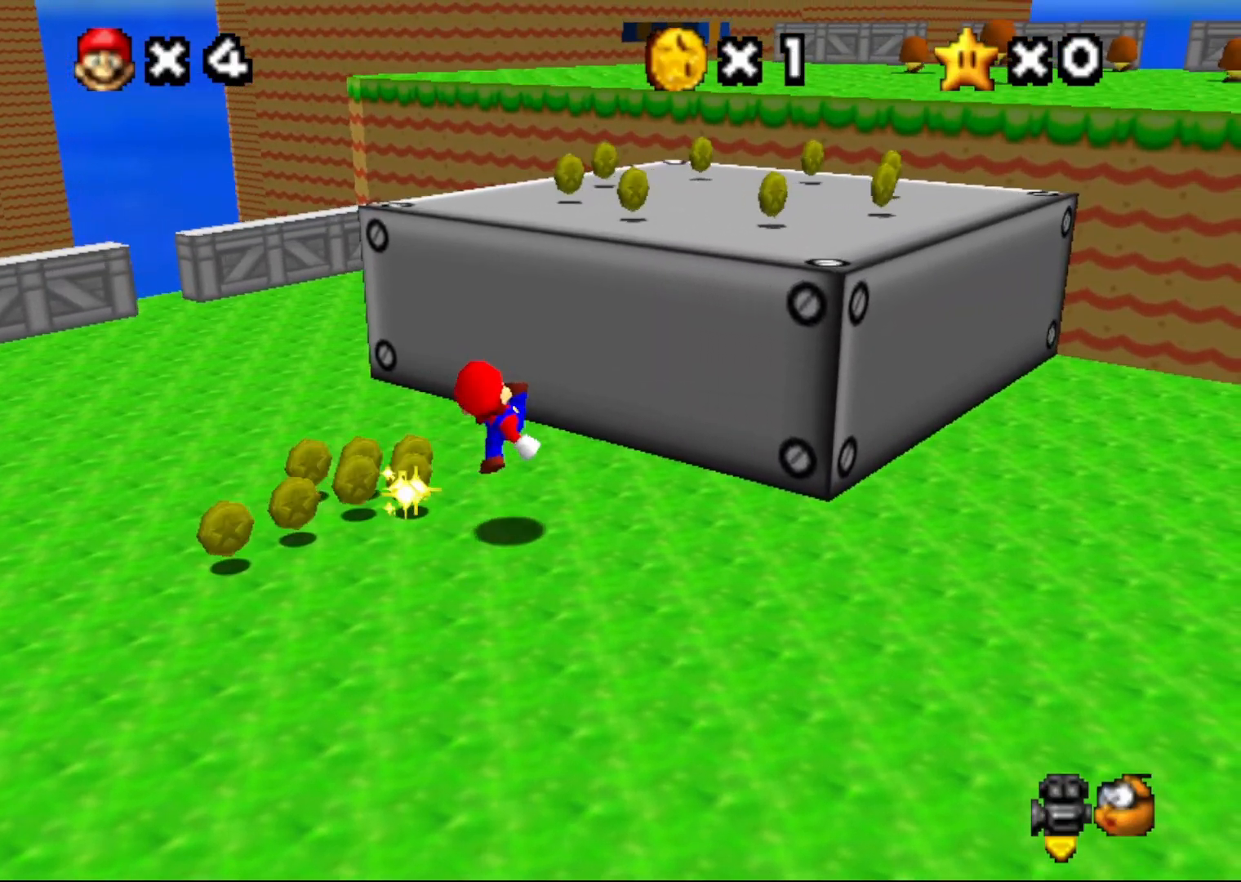
{"buttons": ["A"], "left_stick": "up-right", "events": [[33, "A", "down"]]}
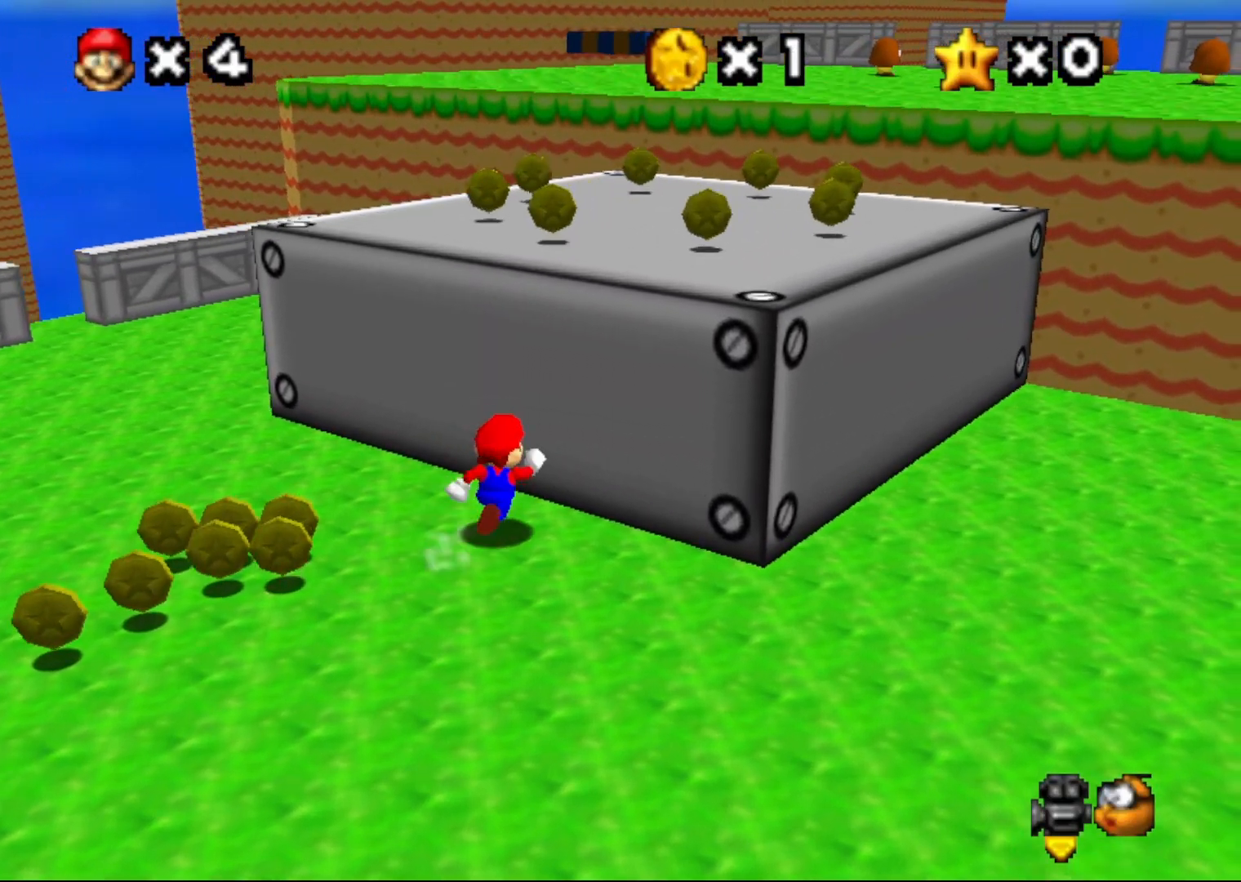
{"buttons": ["A"], "left_stick": "up", "events": [[50, "A", "up"], [100, "A", "down"], [100, "left_stick", "up"], [233, "left_stick", "up-left"], [450, "left_stick", "up"]]}
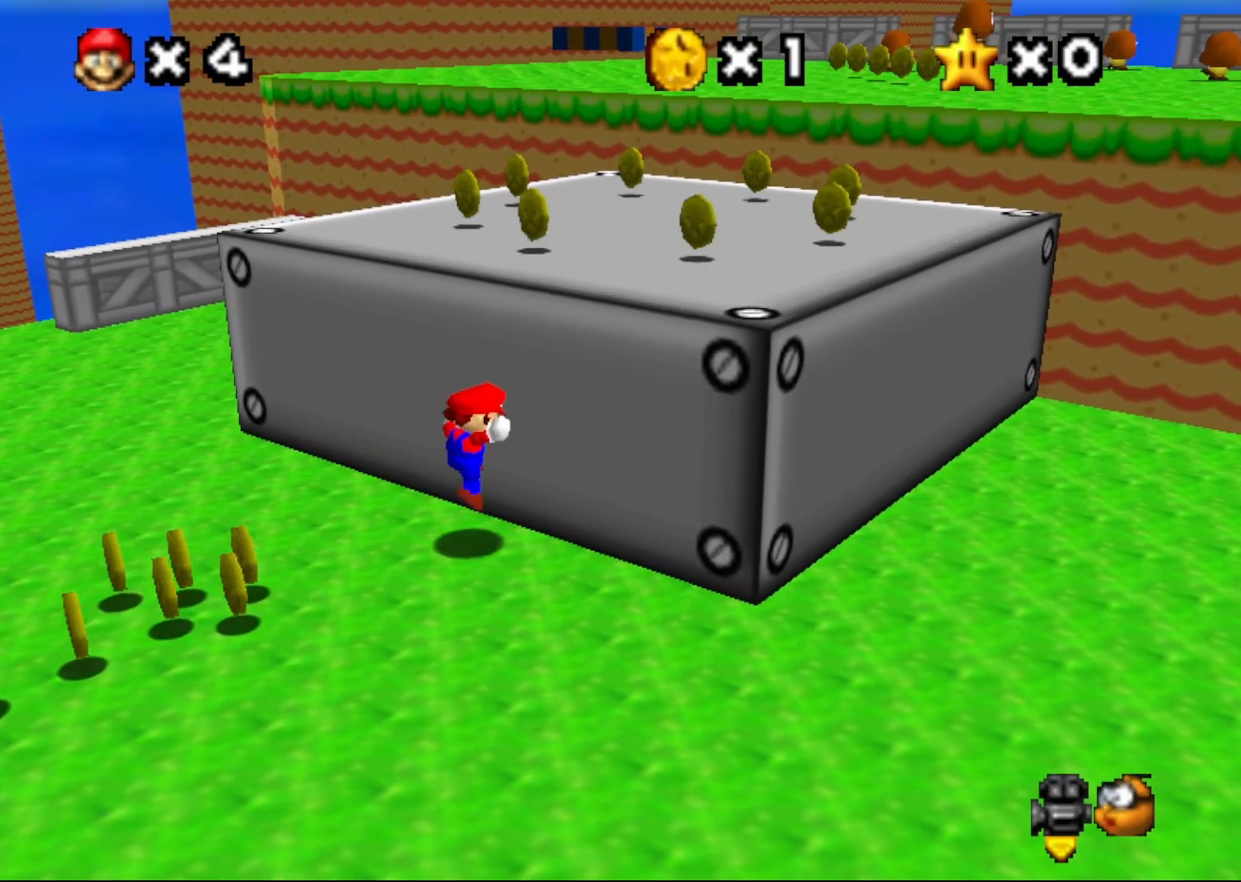
{"buttons": ["A"], "left_stick": "up-right", "events": [[150, "A", "up"], [200, "A", "down"], [267, "left_stick", "up-right"]]}
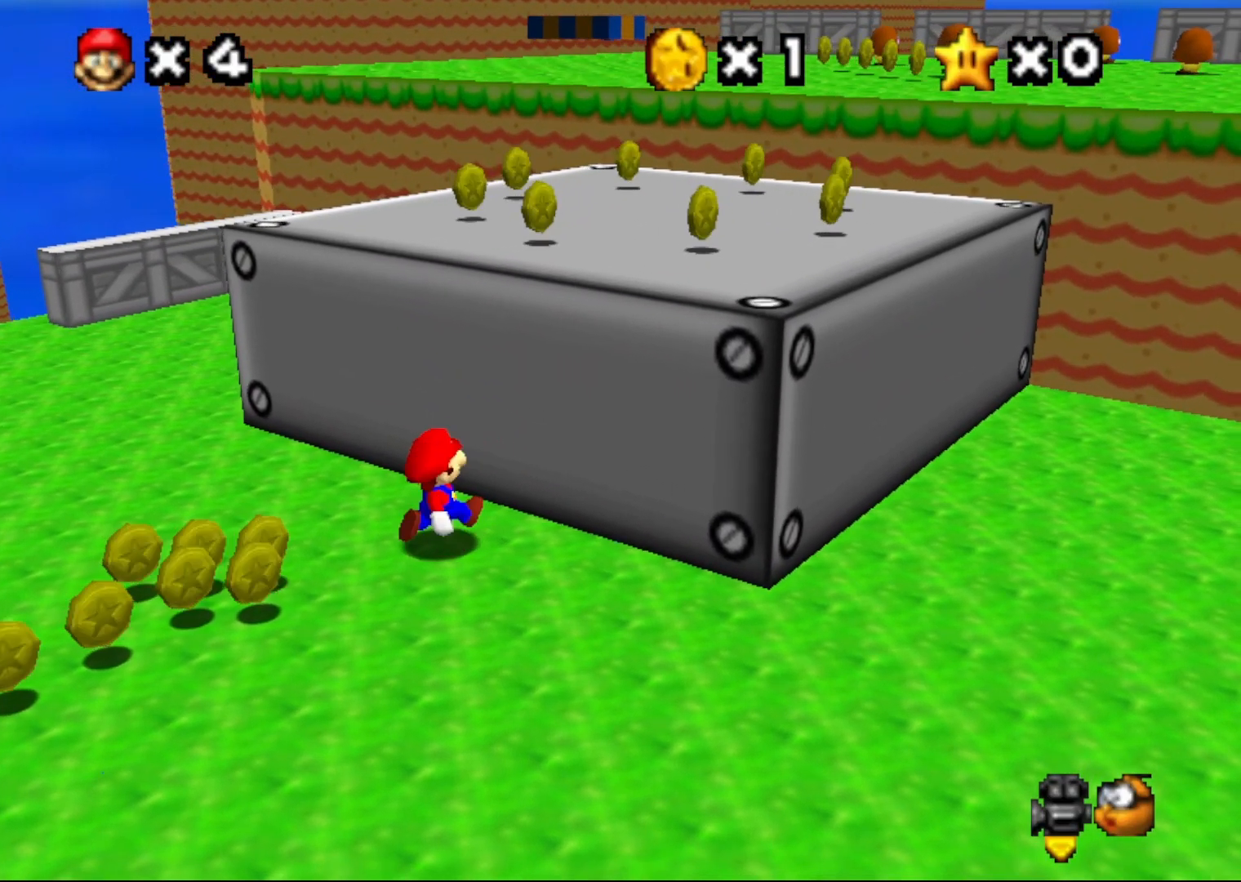
{"buttons": [], "left_stick": "up-left", "events": [[50, "A", "up"], [283, "left_stick", "up-left"]]}
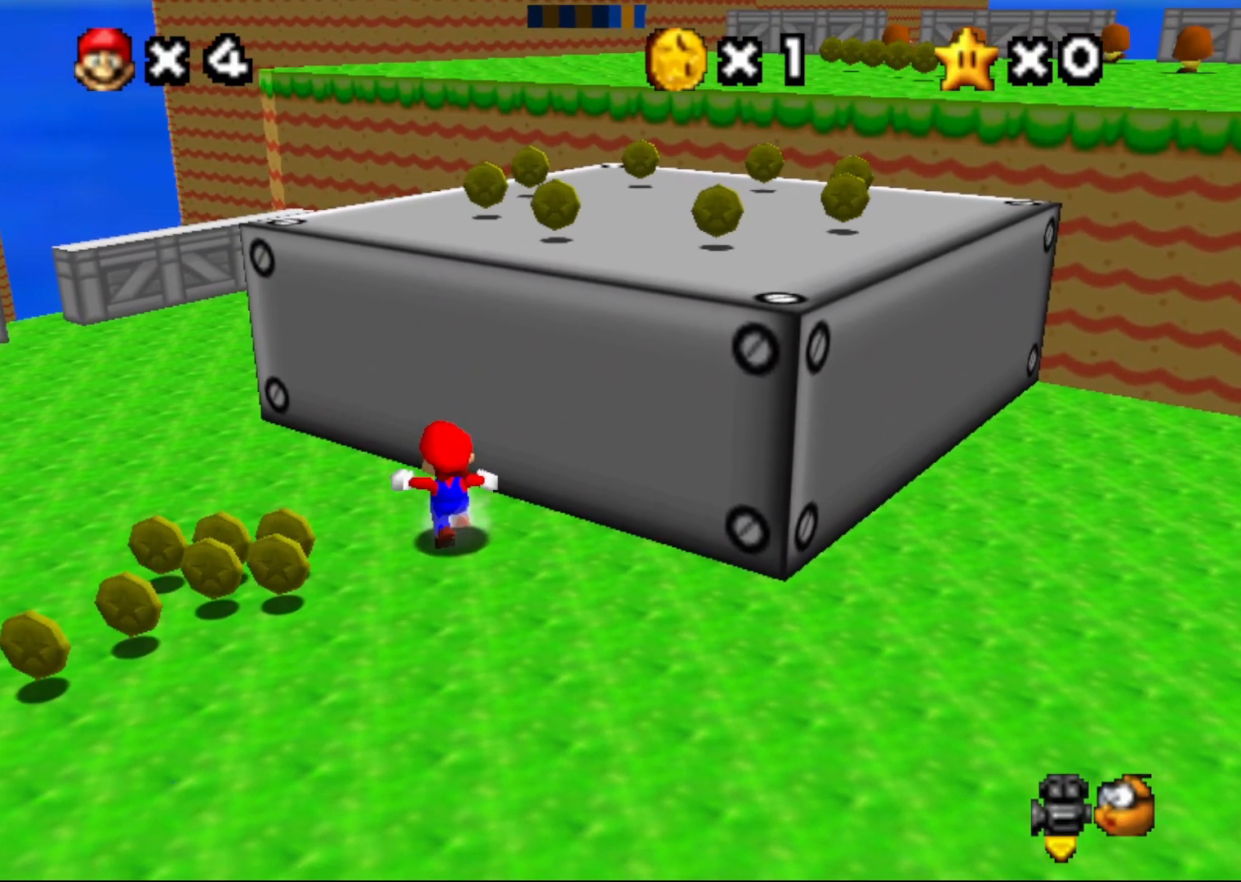
{"buttons": ["C_RIGHT"], "left_stick": "up-left", "events": [[183, "C_RIGHT", "down"], [350, "C_RIGHT", "up"], [433, "C_RIGHT", "down"]]}
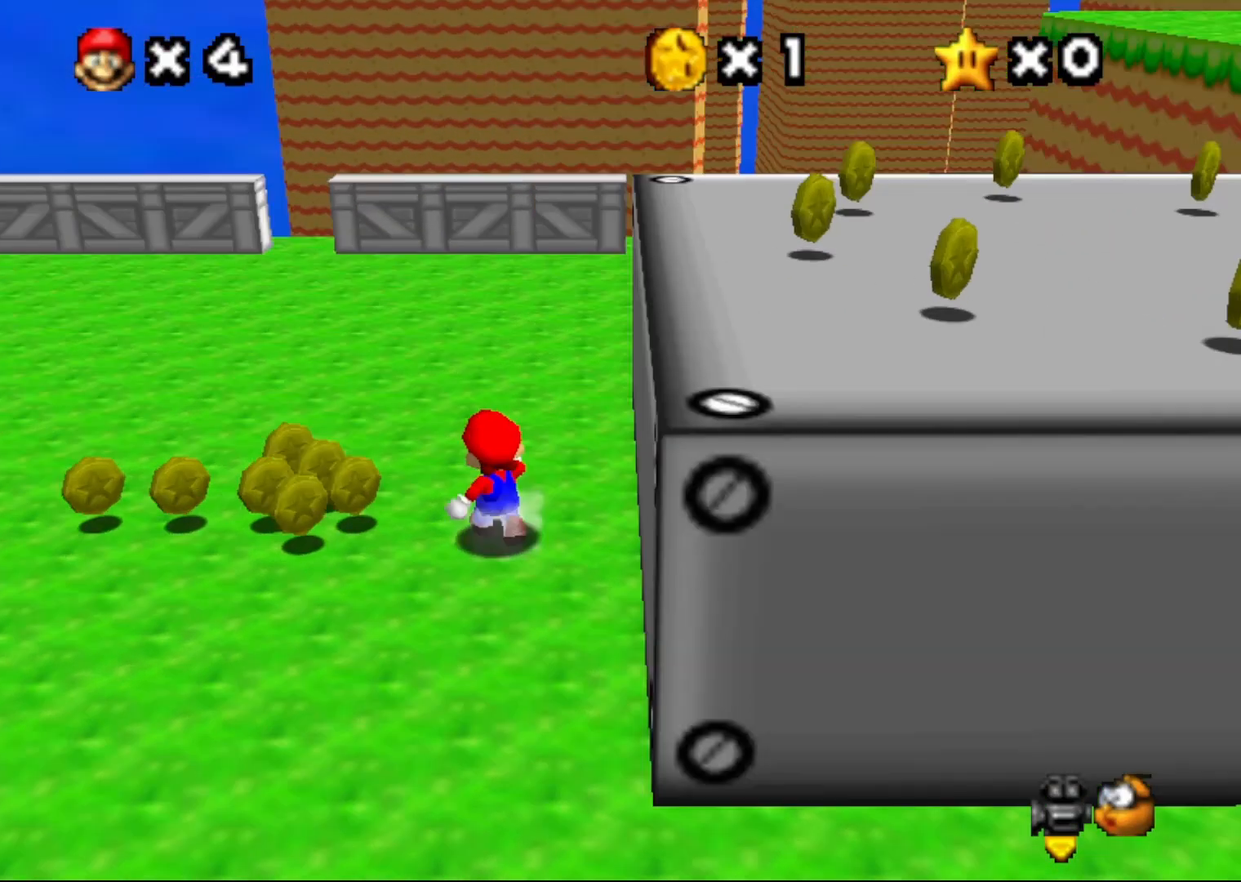
{"buttons": [], "left_stick": "up", "events": [[33, "C_RIGHT", "up"], [33, "left_stick", "up"], [167, "C_RIGHT", "down"], [283, "C_RIGHT", "up"]]}